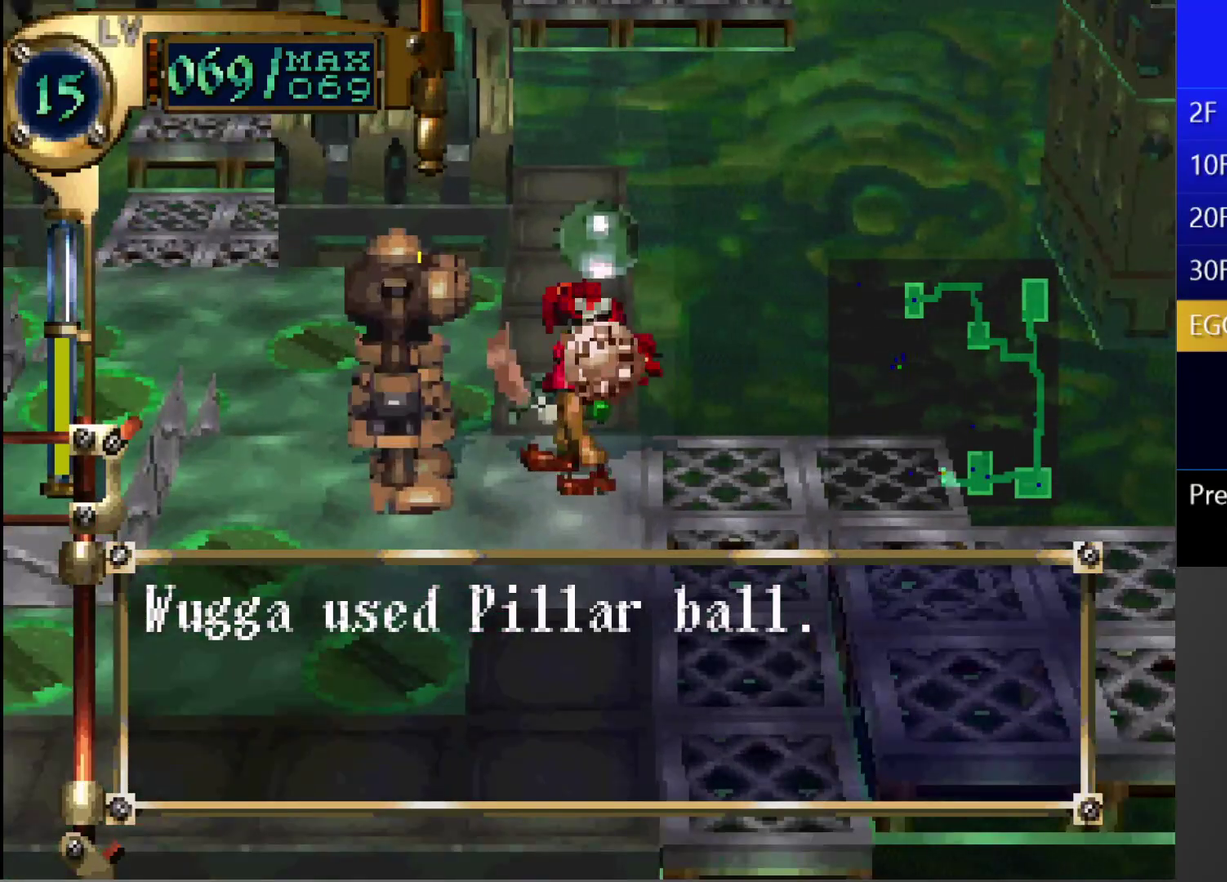
Gameplay with a controller (PlayStation layout); each line is a JSON object with the inputs held at the frame after it. "events" lists button and stick changes between this image and that frame as [ms after this image, input, new state], when the widget could be followed in between. This overlay highlights the sticks when they move; stick clicks (L3 R3) are not distinguishable. Not read: L3 R3.
{"buttons": [], "left_stick": "center", "right_stick": "center", "events": []}
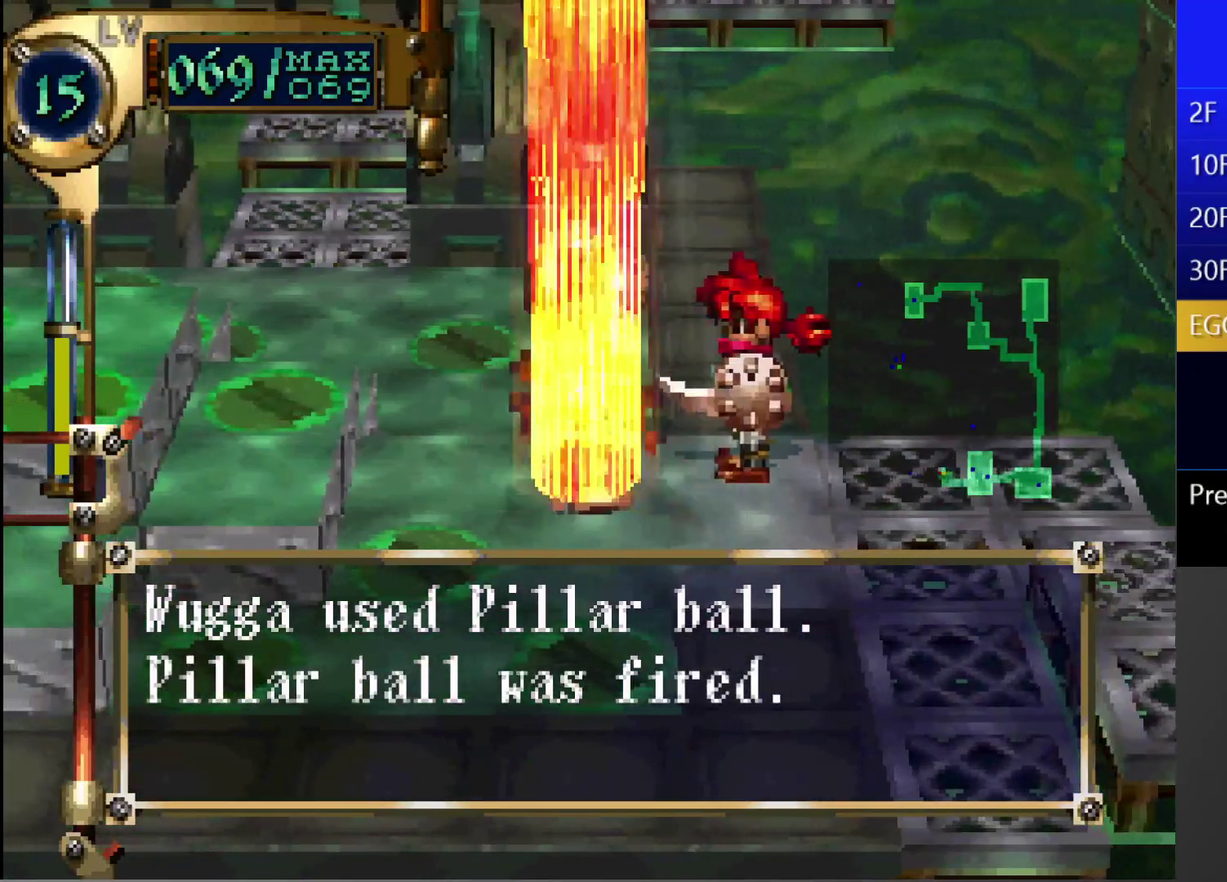
{"buttons": [], "left_stick": "center", "right_stick": "center", "events": []}
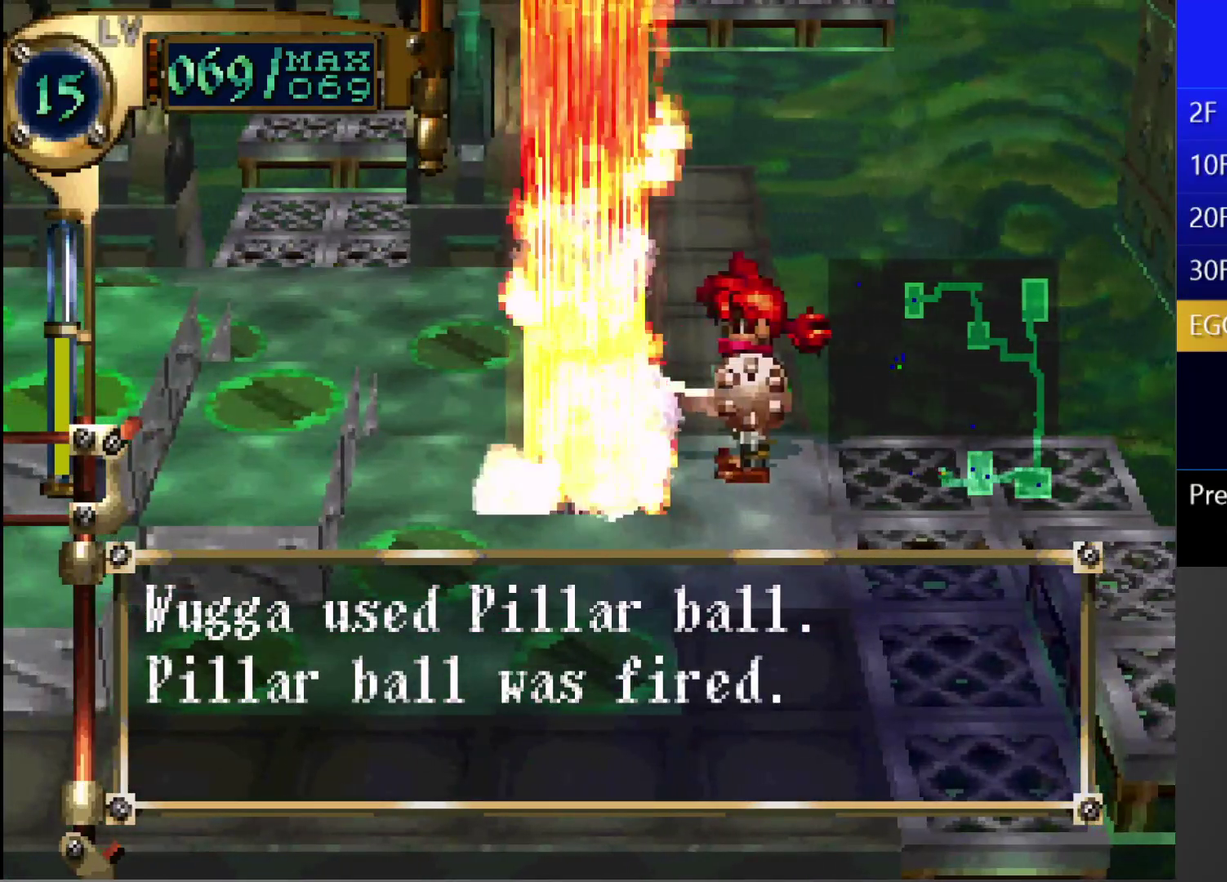
{"buttons": [], "left_stick": "center", "right_stick": "center", "events": []}
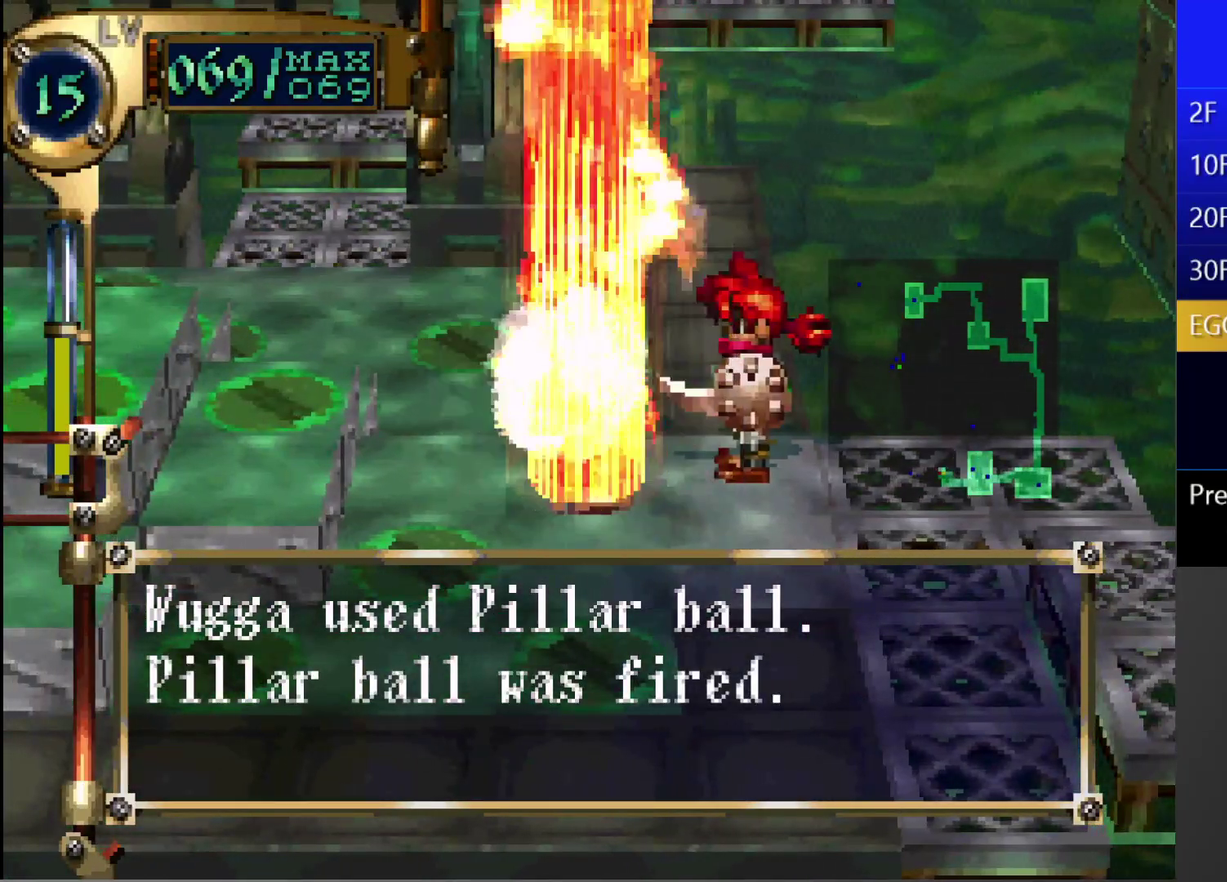
{"buttons": [], "left_stick": "center", "right_stick": "center", "events": []}
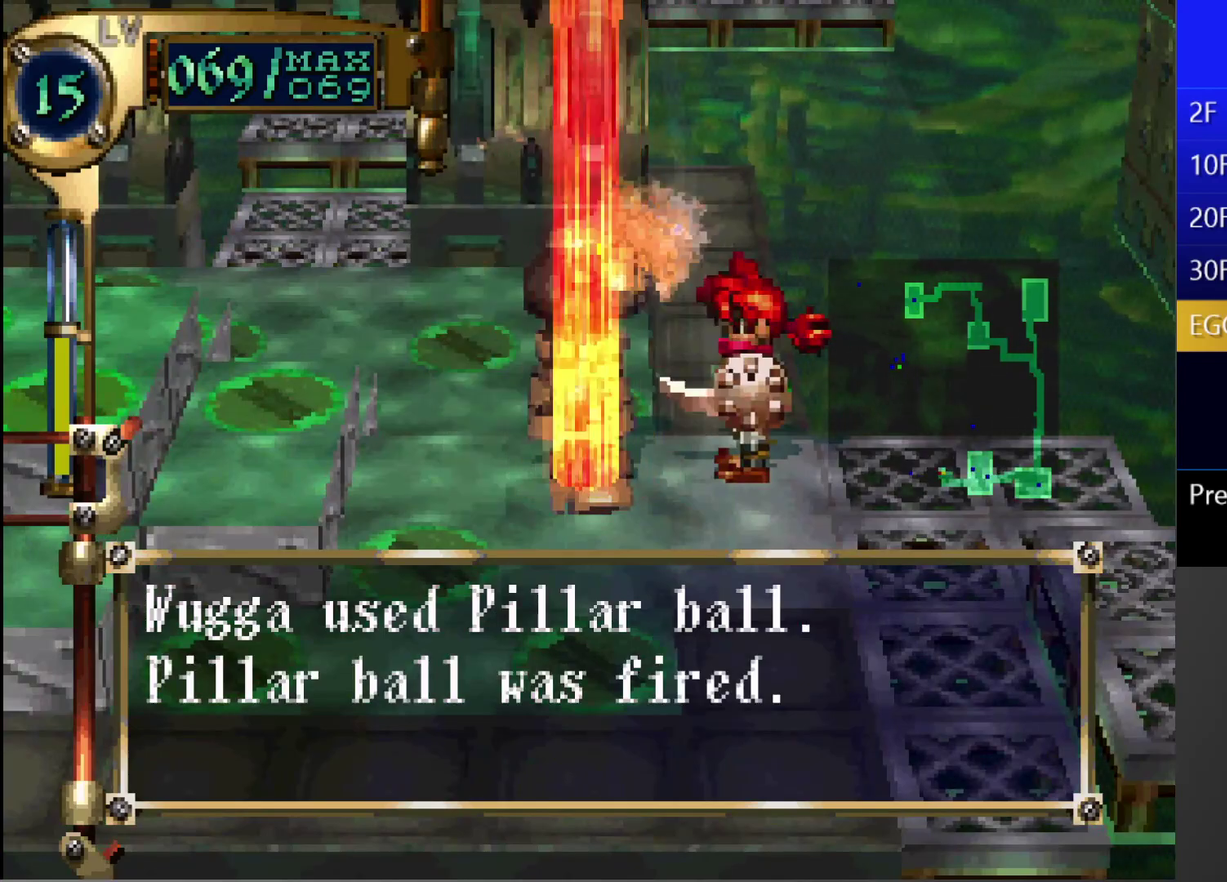
{"buttons": ["DPAD_LEFT"], "left_stick": "center", "right_stick": "center", "events": [[300, "DPAD_LEFT", "down"]]}
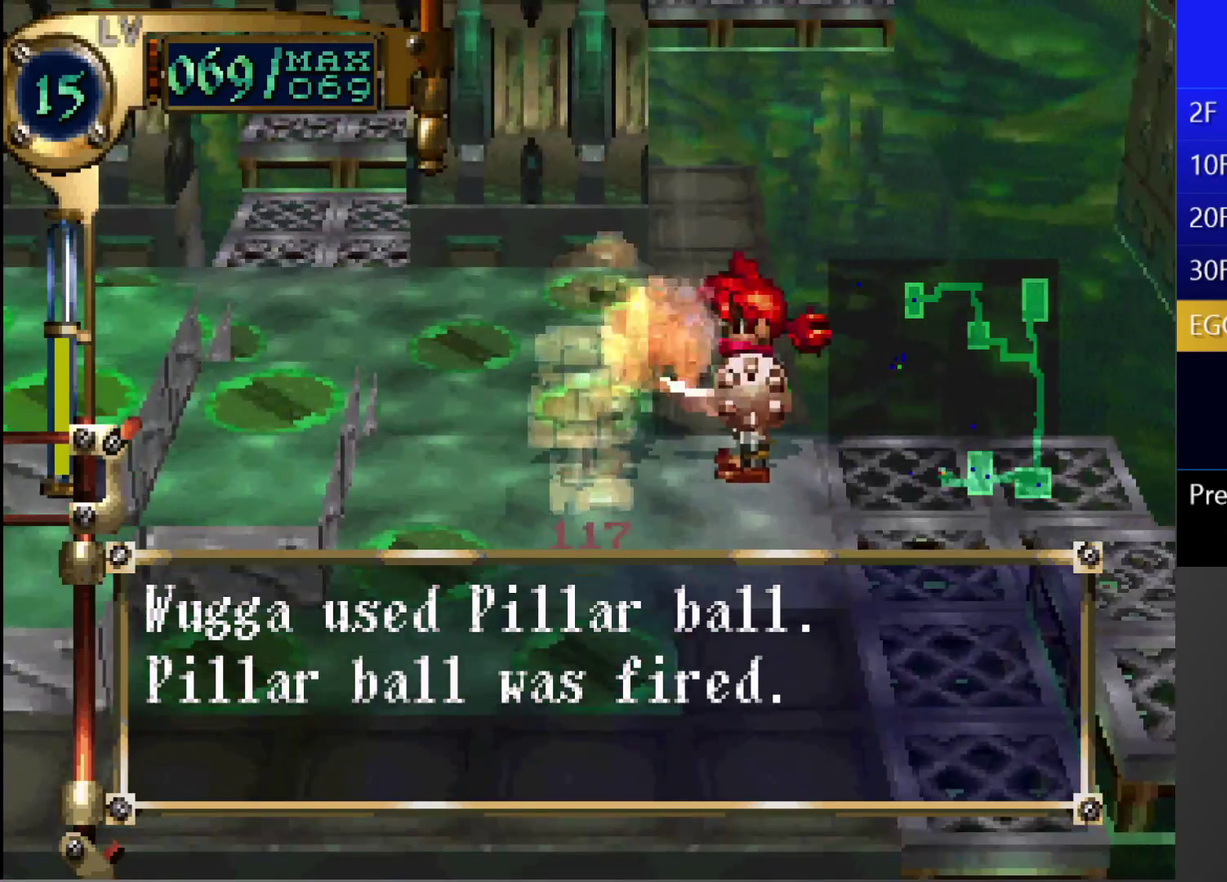
{"buttons": ["DPAD_LEFT"], "left_stick": "center", "right_stick": "center", "events": []}
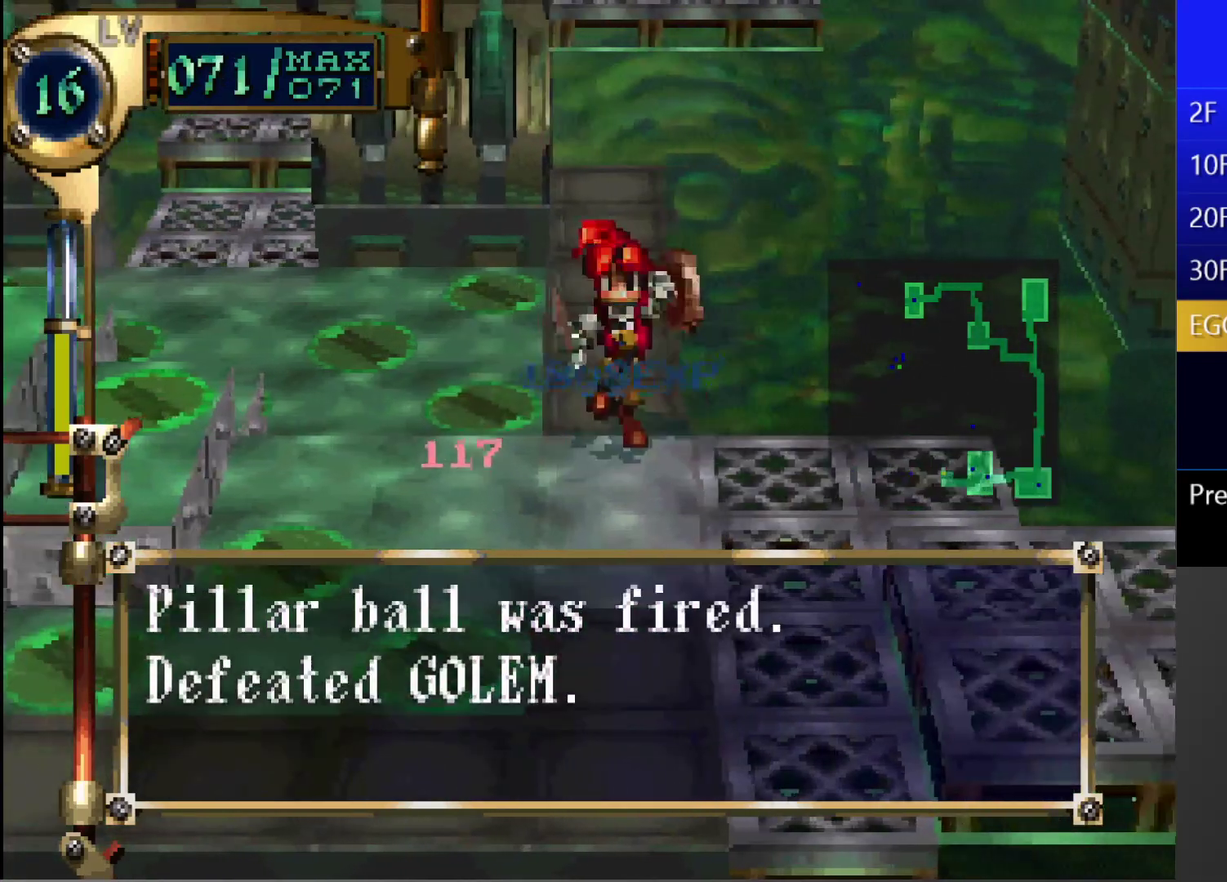
{"buttons": ["DPAD_LEFT"], "left_stick": "center", "right_stick": "center", "events": []}
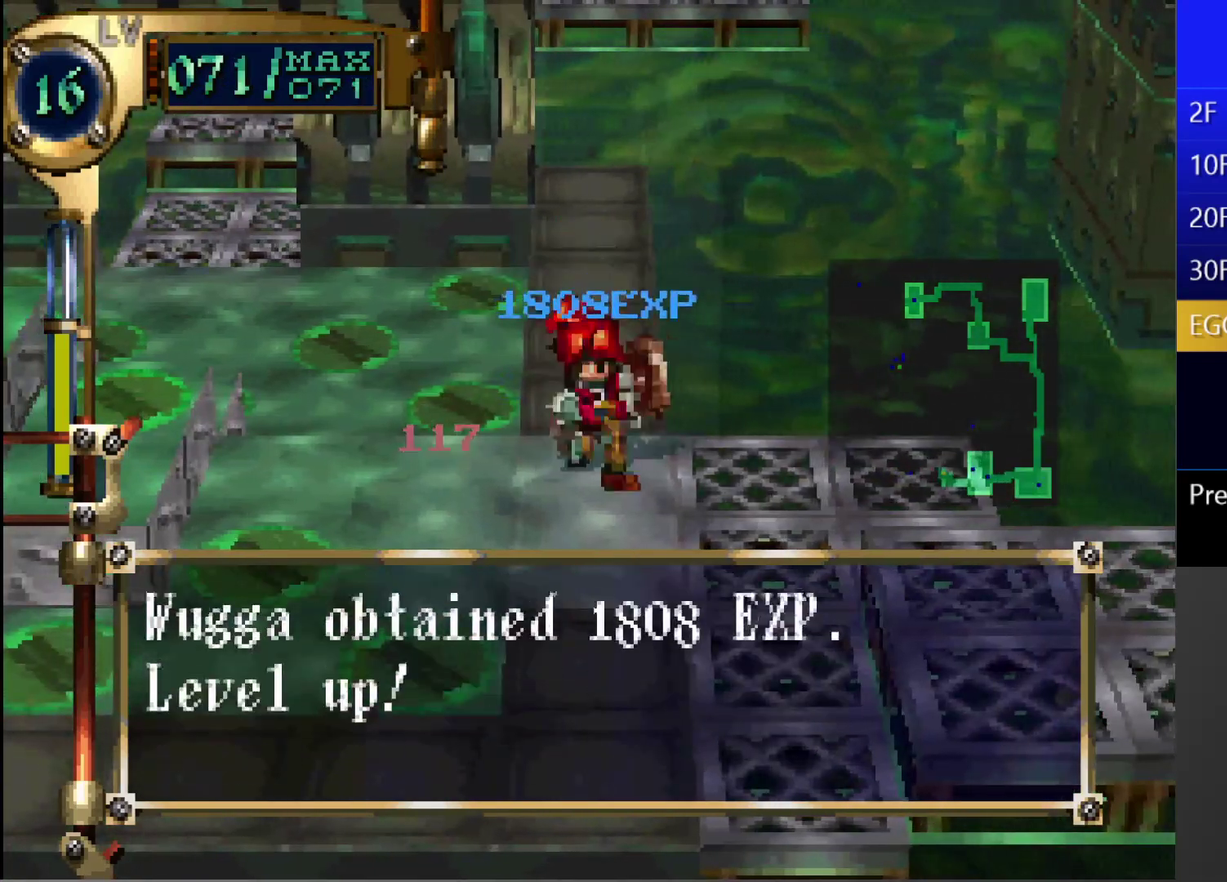
{"buttons": ["DPAD_LEFT"], "left_stick": "center", "right_stick": "center", "events": []}
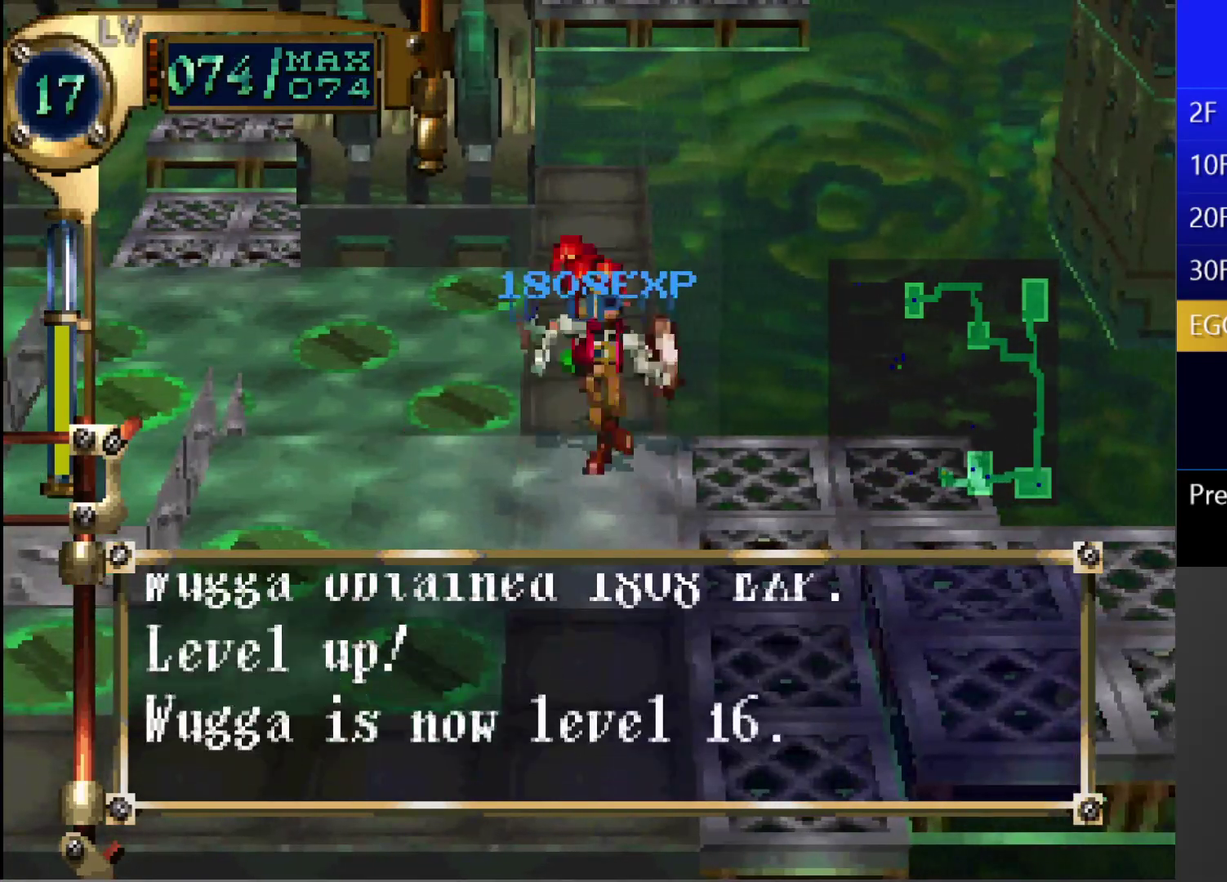
{"buttons": ["CROSS", "DPAD_LEFT"], "left_stick": "center", "right_stick": "center", "events": [[467, "CROSS", "down"]]}
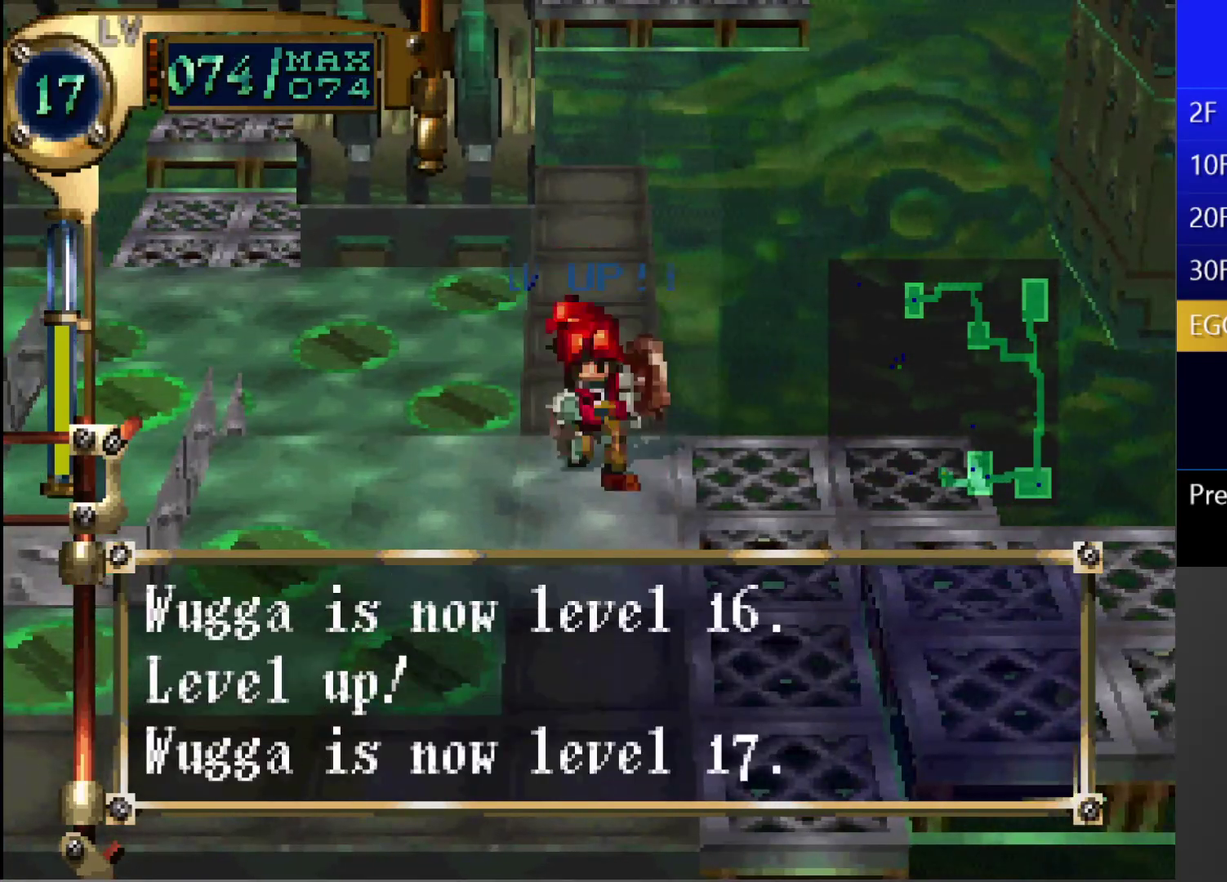
{"buttons": ["DPAD_UP", "DPAD_LEFT"], "left_stick": "center", "right_stick": "center", "events": [[50, "CROSS", "up"], [467, "DPAD_UP", "down"]]}
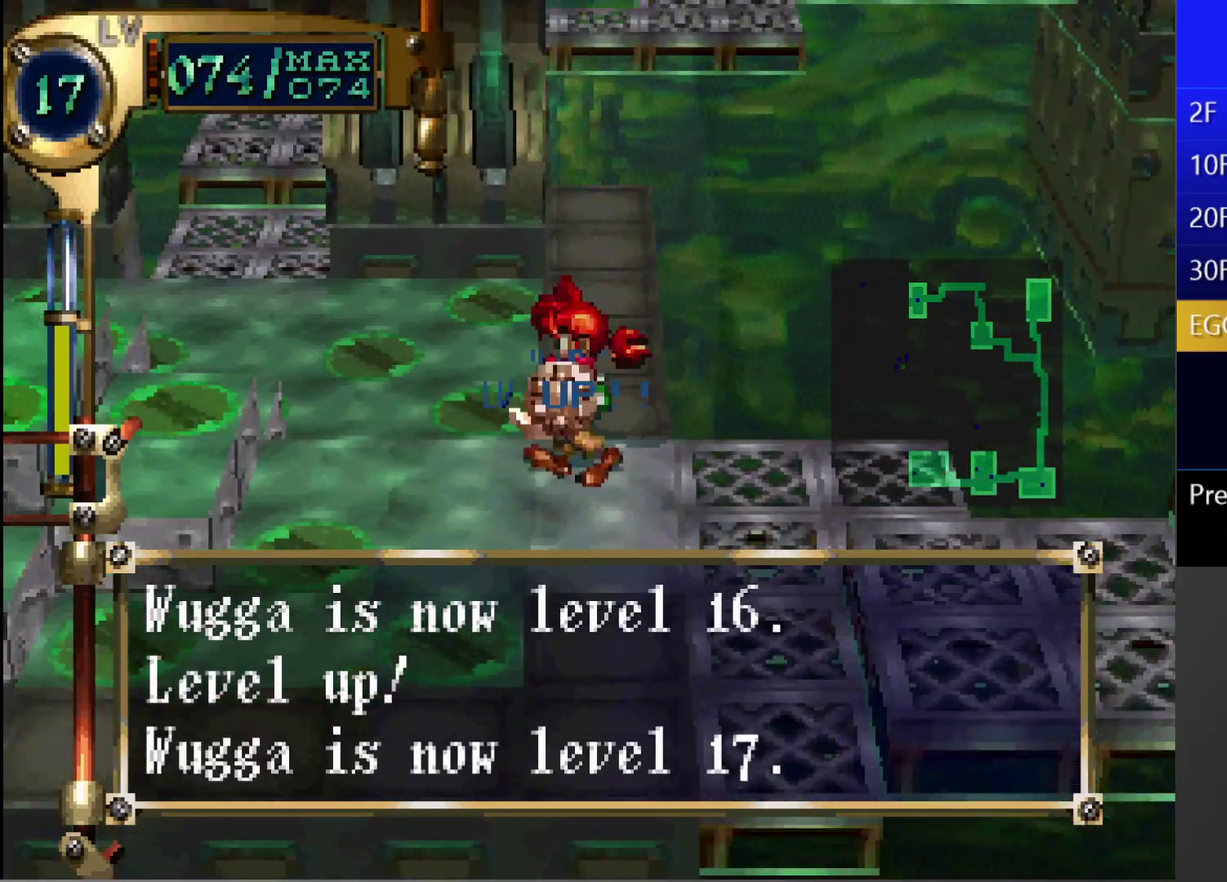
{"buttons": ["CIRCLE", "DPAD_UP", "DPAD_LEFT"], "left_stick": "center", "right_stick": "center", "events": [[267, "CIRCLE", "down"]]}
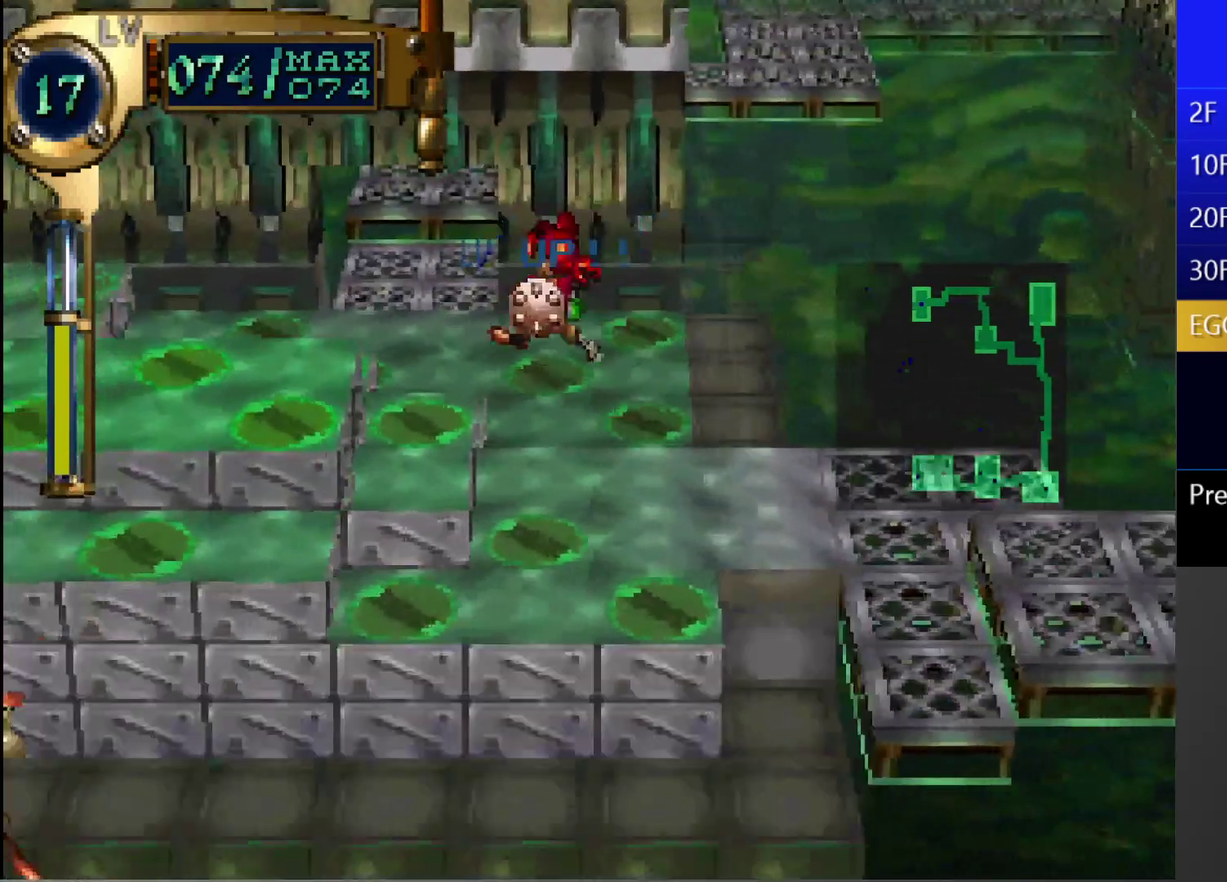
{"buttons": ["CIRCLE", "DPAD_LEFT"], "left_stick": "center", "right_stick": "center", "events": [[100, "DPAD_LEFT", "up"], [417, "DPAD_UP", "up"], [500, "DPAD_LEFT", "down"]]}
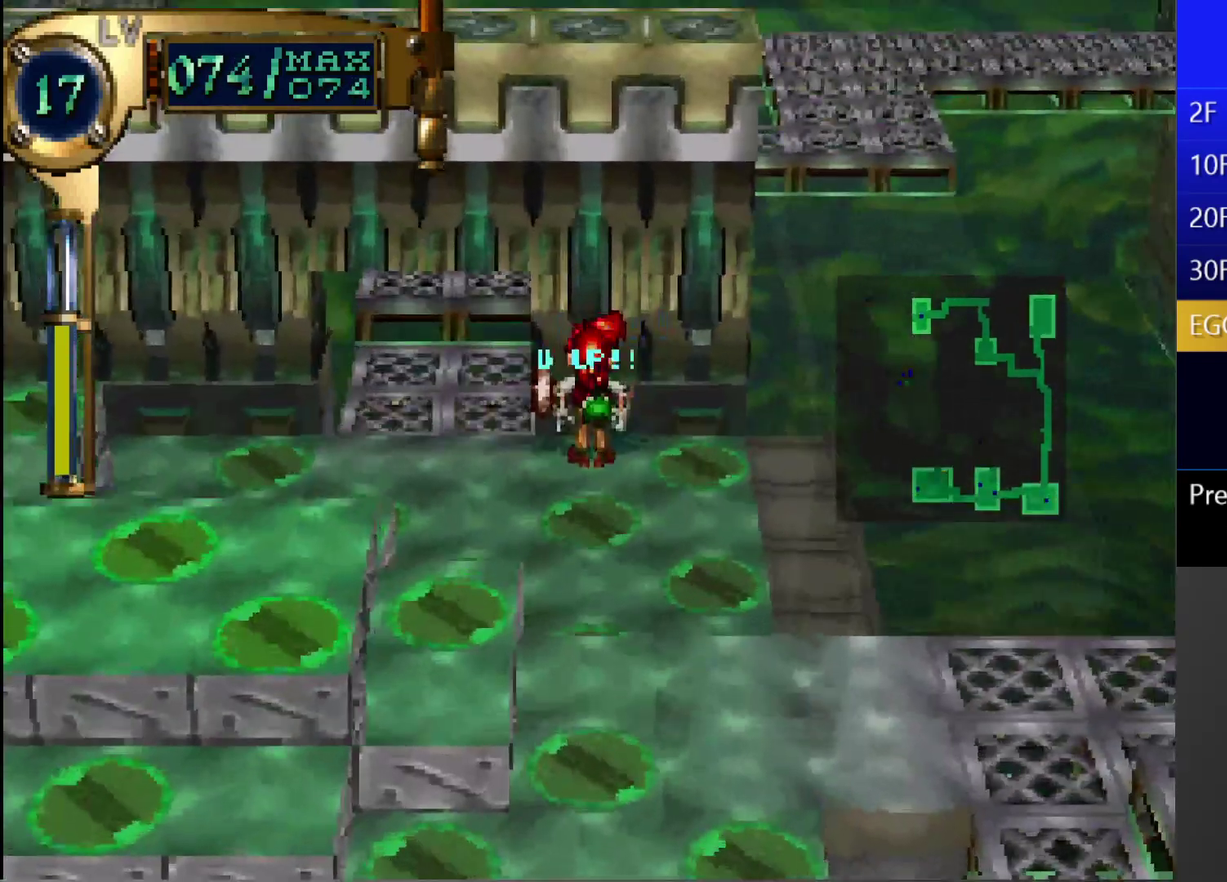
{"buttons": ["CIRCLE", "DPAD_UP"], "left_stick": "center", "right_stick": "center", "events": [[50, "CIRCLE", "up"], [117, "DPAD_LEFT", "up"], [233, "CIRCLE", "down"], [250, "DPAD_UP", "down"]]}
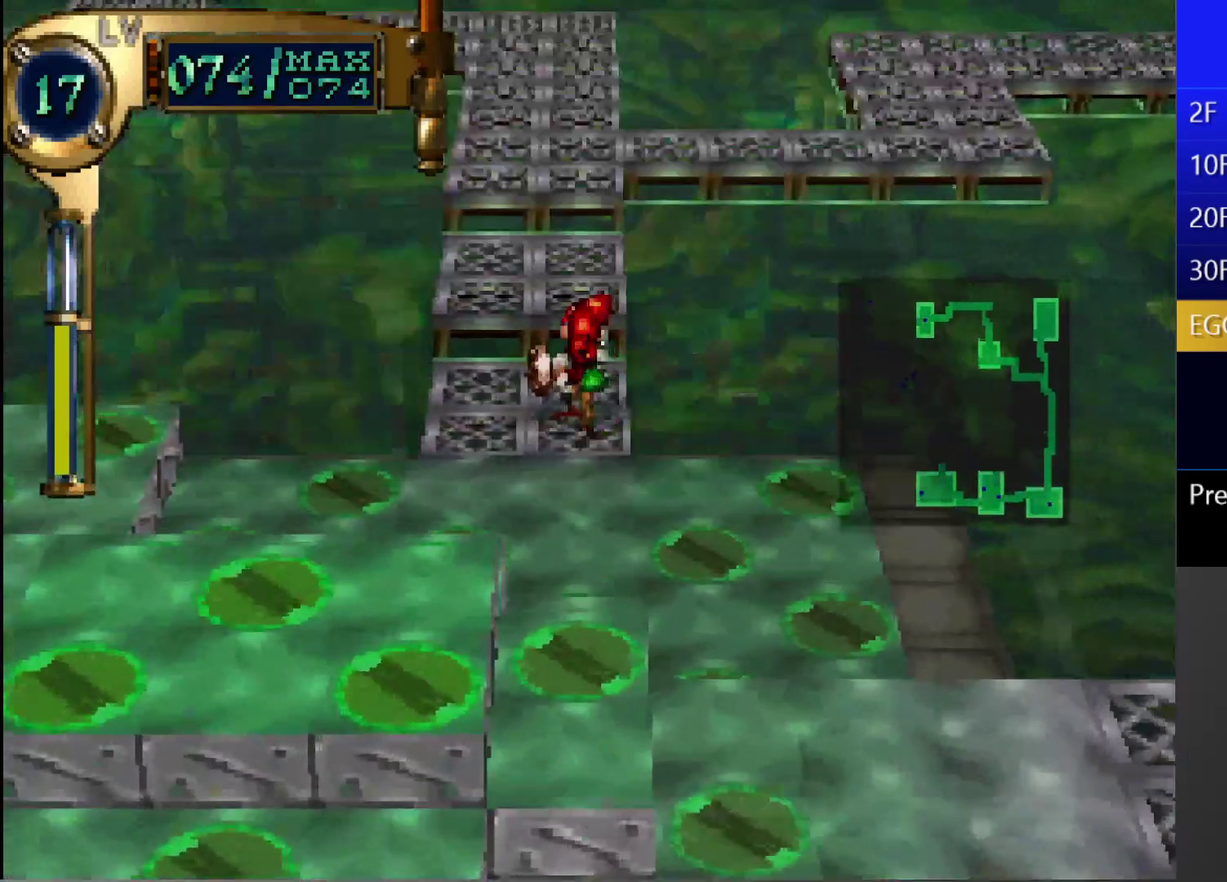
{"buttons": ["CIRCLE", "L1"], "left_stick": "center", "right_stick": "center", "events": [[100, "DPAD_UP", "up"], [167, "DPAD_RIGHT", "down"], [217, "DPAD_UP", "down"], [317, "DPAD_UP", "up"], [400, "DPAD_RIGHT", "up"], [500, "L1", "down"]]}
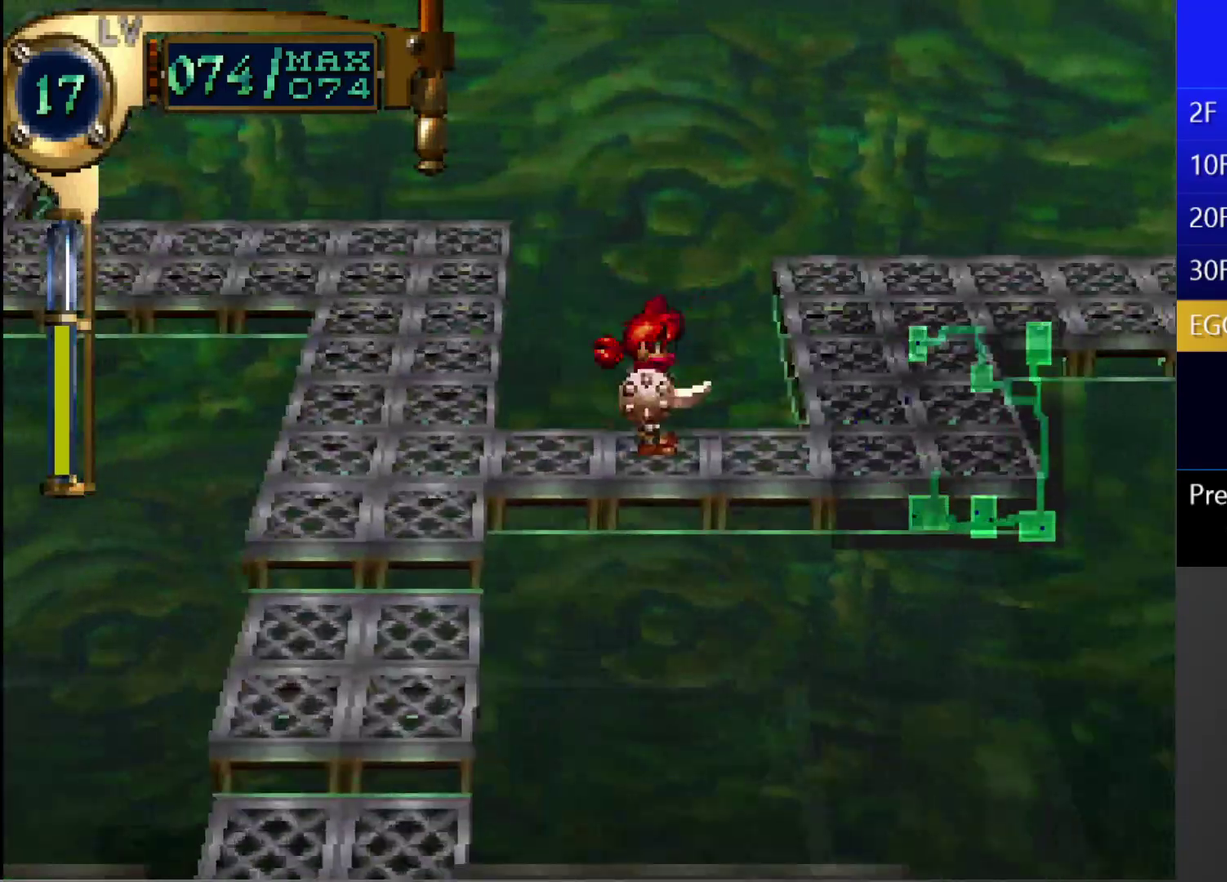
{"buttons": ["CIRCLE", "DPAD_UP"], "left_stick": "center", "right_stick": "center", "events": [[300, "L1", "up"], [317, "DPAD_UP", "down"]]}
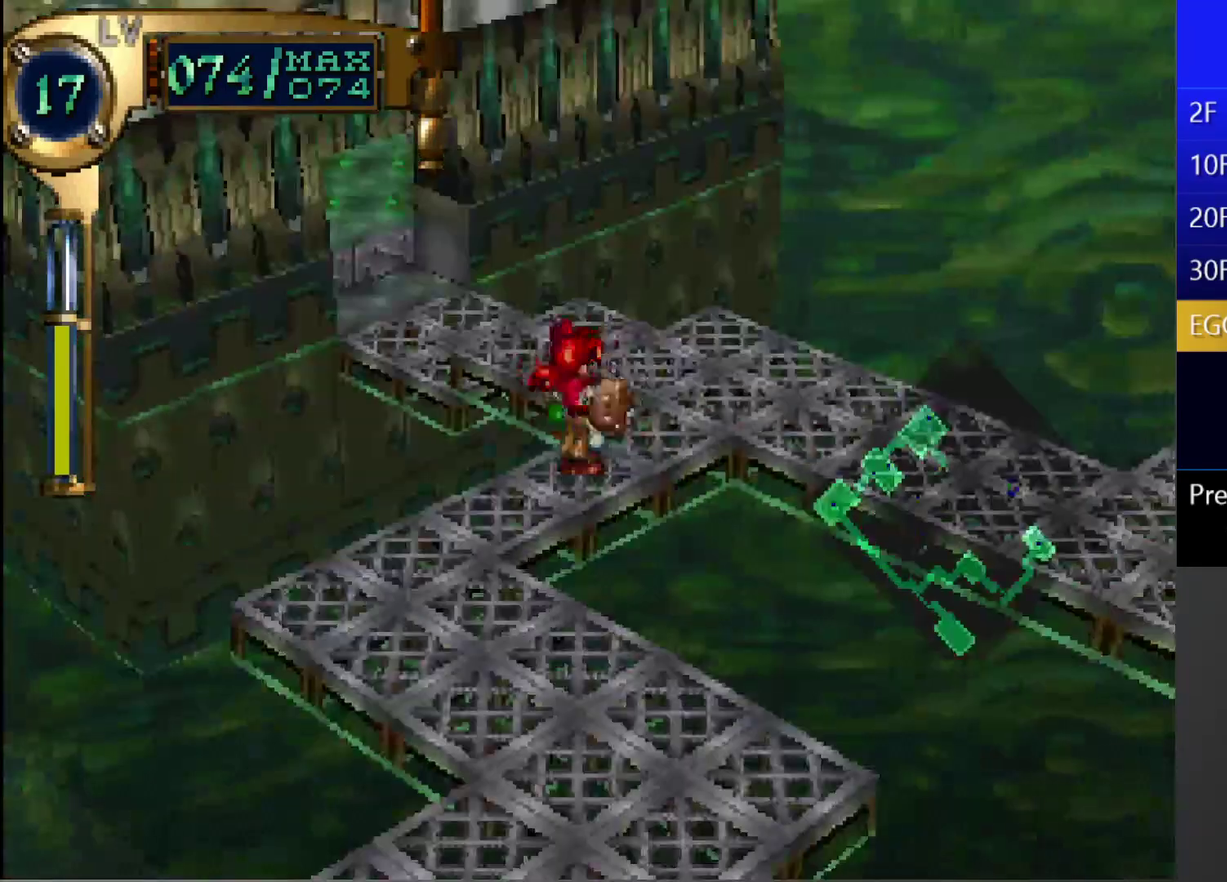
{"buttons": ["CIRCLE", "DPAD_UP"], "left_stick": "center", "right_stick": "center", "events": [[17, "DPAD_RIGHT", "down"], [33, "DPAD_UP", "up"], [267, "R1", "down"], [350, "R1", "up"], [417, "DPAD_UP", "down"], [433, "DPAD_RIGHT", "up"]]}
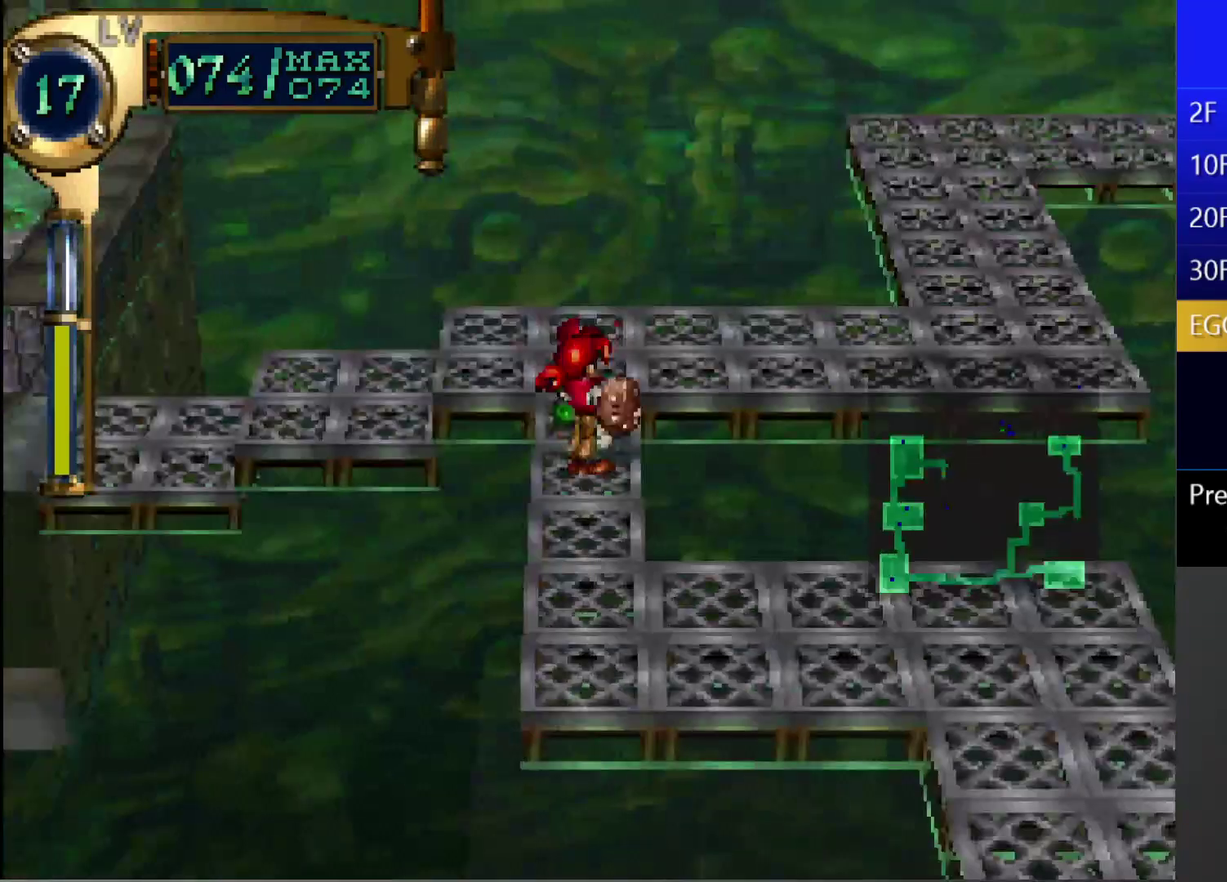
{"buttons": ["CIRCLE", "DPAD_UP"], "left_stick": "center", "right_stick": "center", "events": [[83, "DPAD_RIGHT", "down"], [133, "DPAD_UP", "up"], [417, "DPAD_RIGHT", "up"], [417, "DPAD_UP", "down"]]}
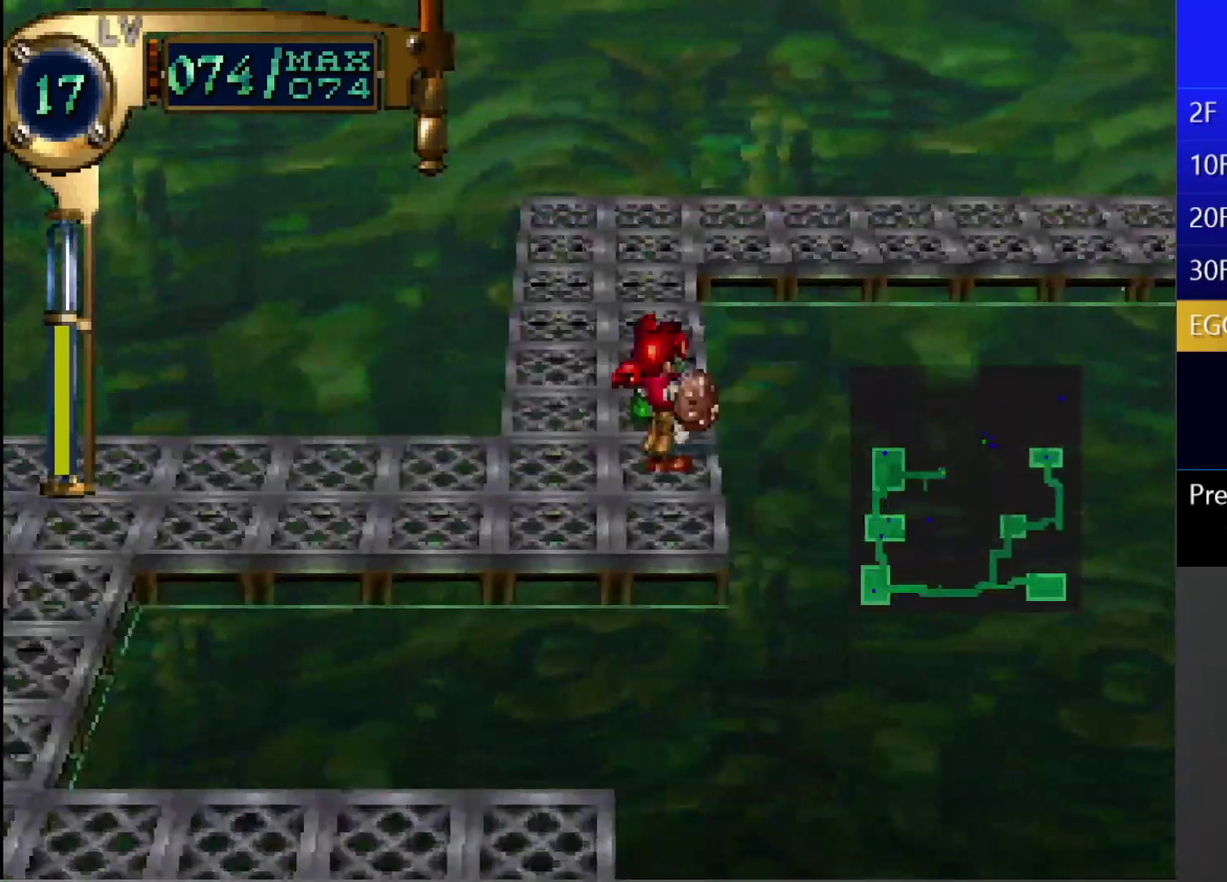
{"buttons": ["CIRCLE", "DPAD_UP"], "left_stick": "center", "right_stick": "center", "events": [[183, "DPAD_UP", "up"], [200, "R1", "down"], [433, "R1", "up"], [450, "DPAD_UP", "down"]]}
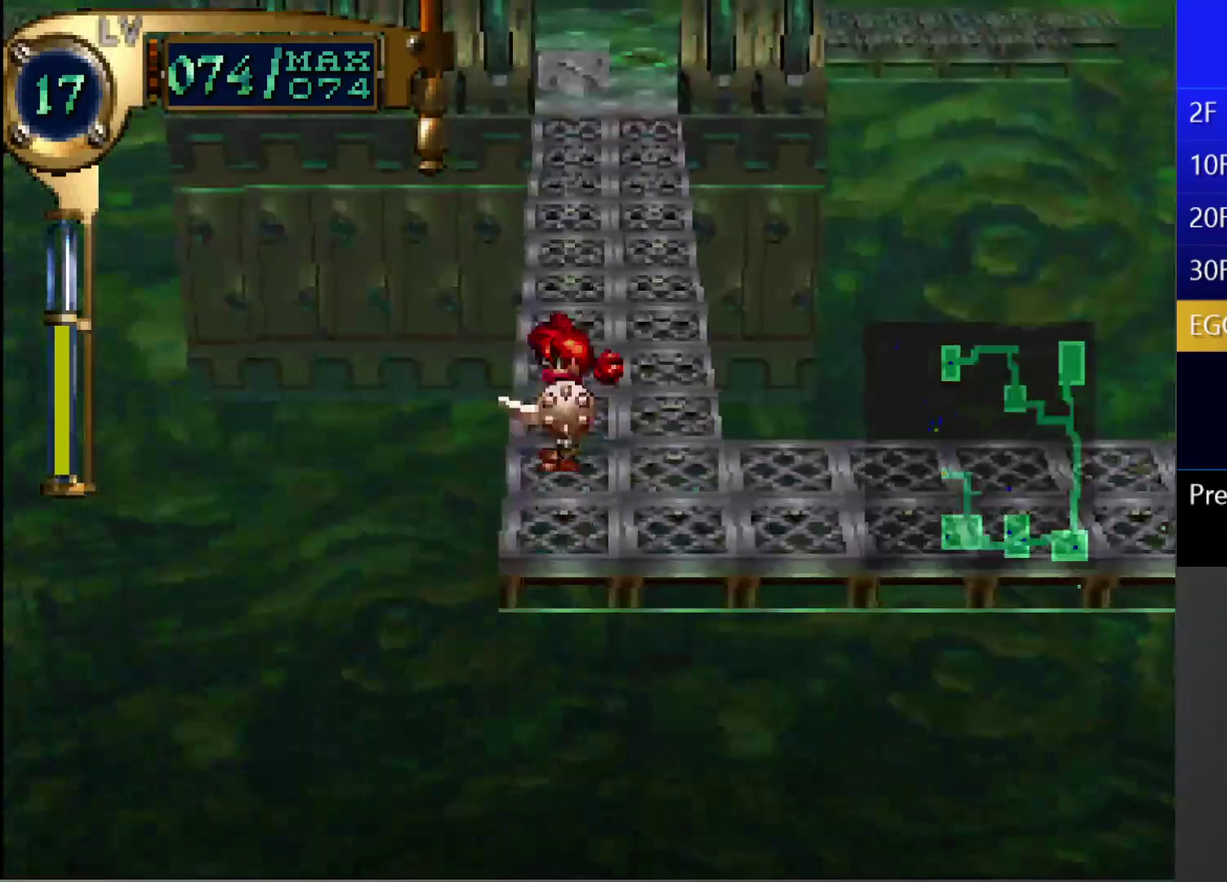
{"buttons": ["CIRCLE"], "left_stick": "center", "right_stick": "center", "events": [[367, "DPAD_UP", "up"]]}
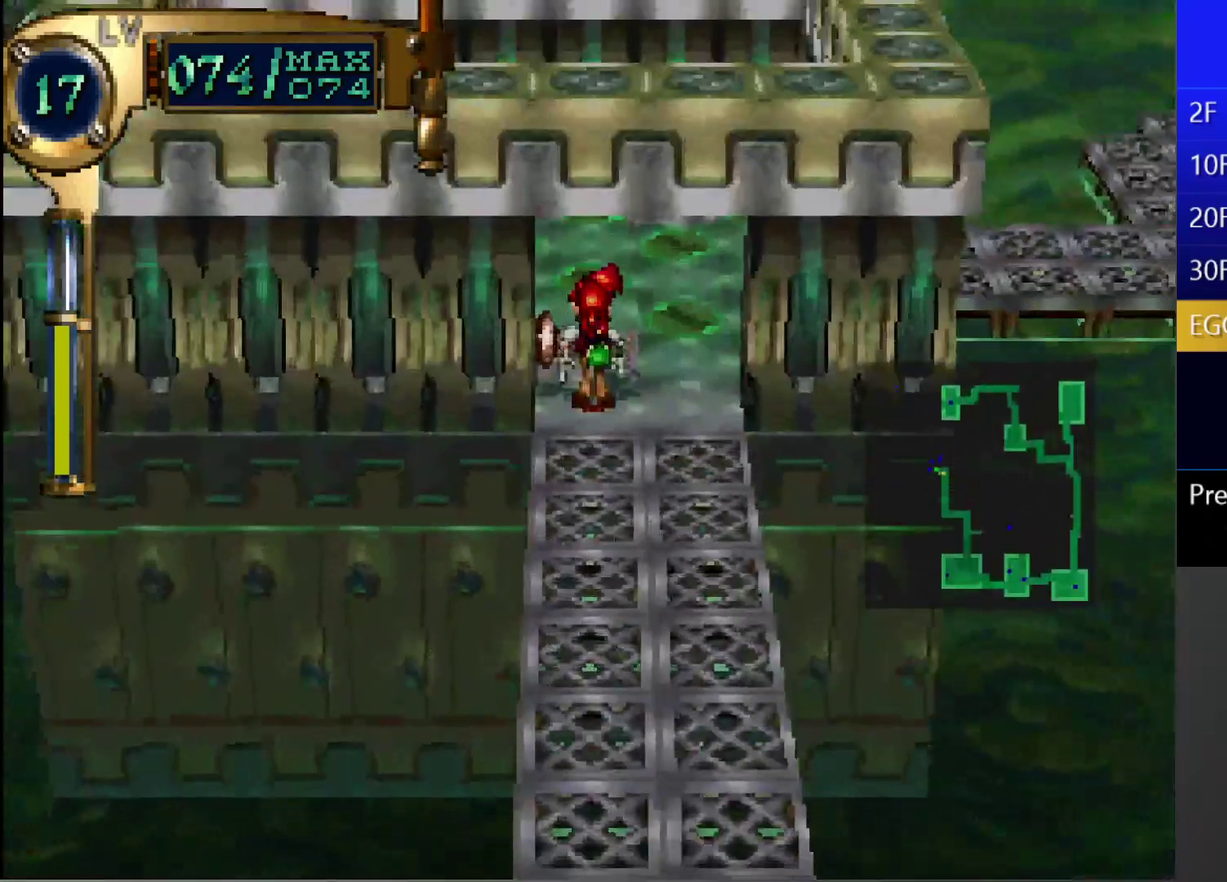
{"buttons": [], "left_stick": "center", "right_stick": "center", "events": [[150, "L1", "down"], [250, "CIRCLE", "up"], [400, "L1", "up"]]}
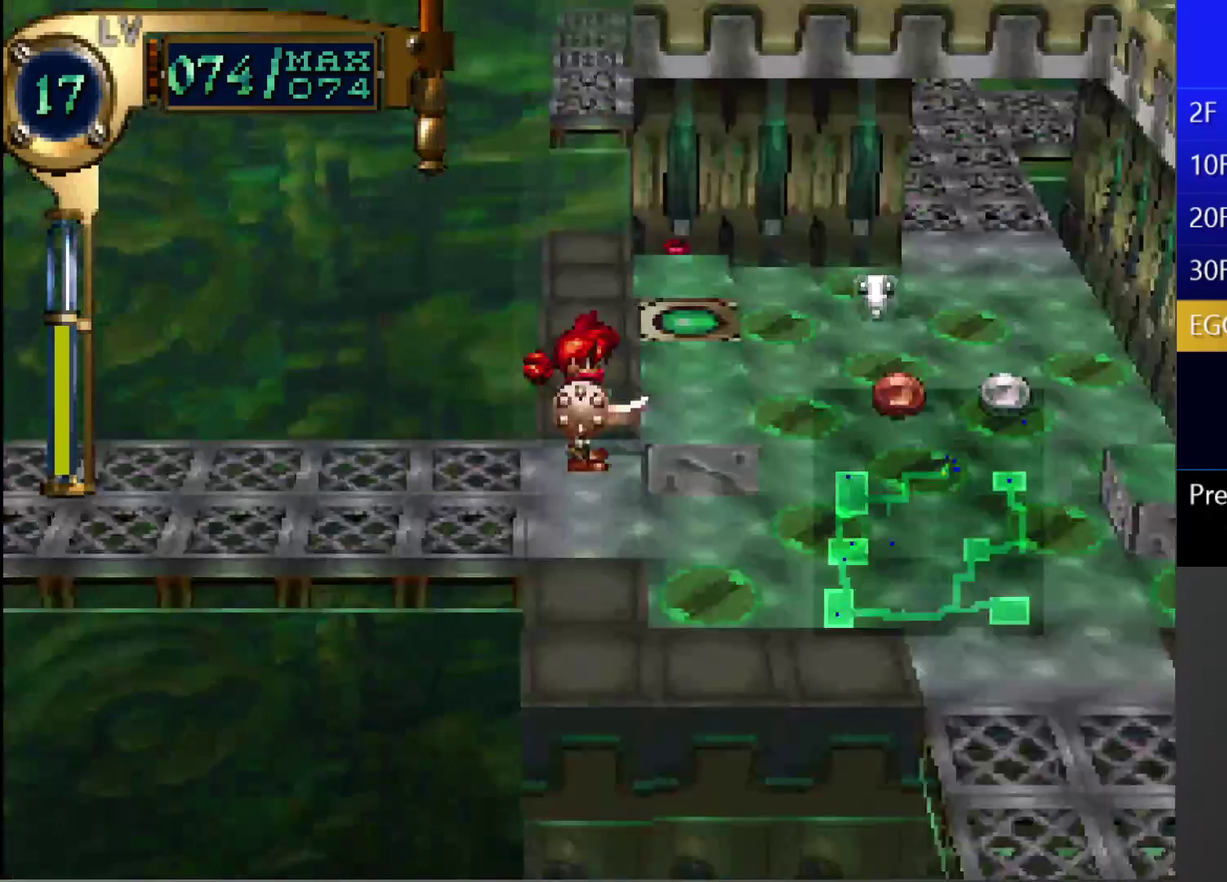
{"buttons": ["CIRCLE", "DPAD_UP"], "left_stick": "center", "right_stick": "center", "events": [[17, "DPAD_RIGHT", "down"], [167, "DPAD_RIGHT", "up"], [267, "CIRCLE", "down"], [267, "DPAD_UP", "down"]]}
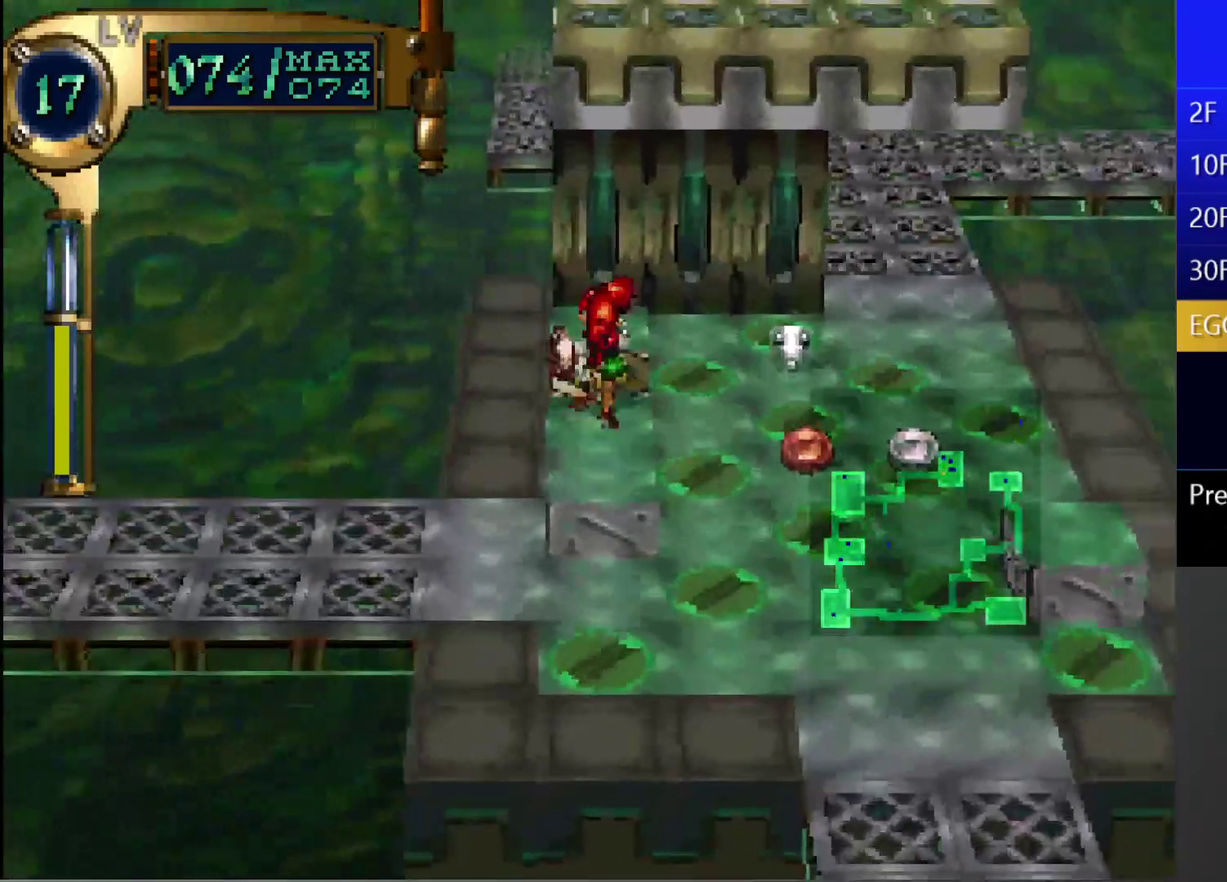
{"buttons": [], "left_stick": "center", "right_stick": "center", "events": [[50, "CIRCLE", "up"], [267, "DPAD_UP", "up"]]}
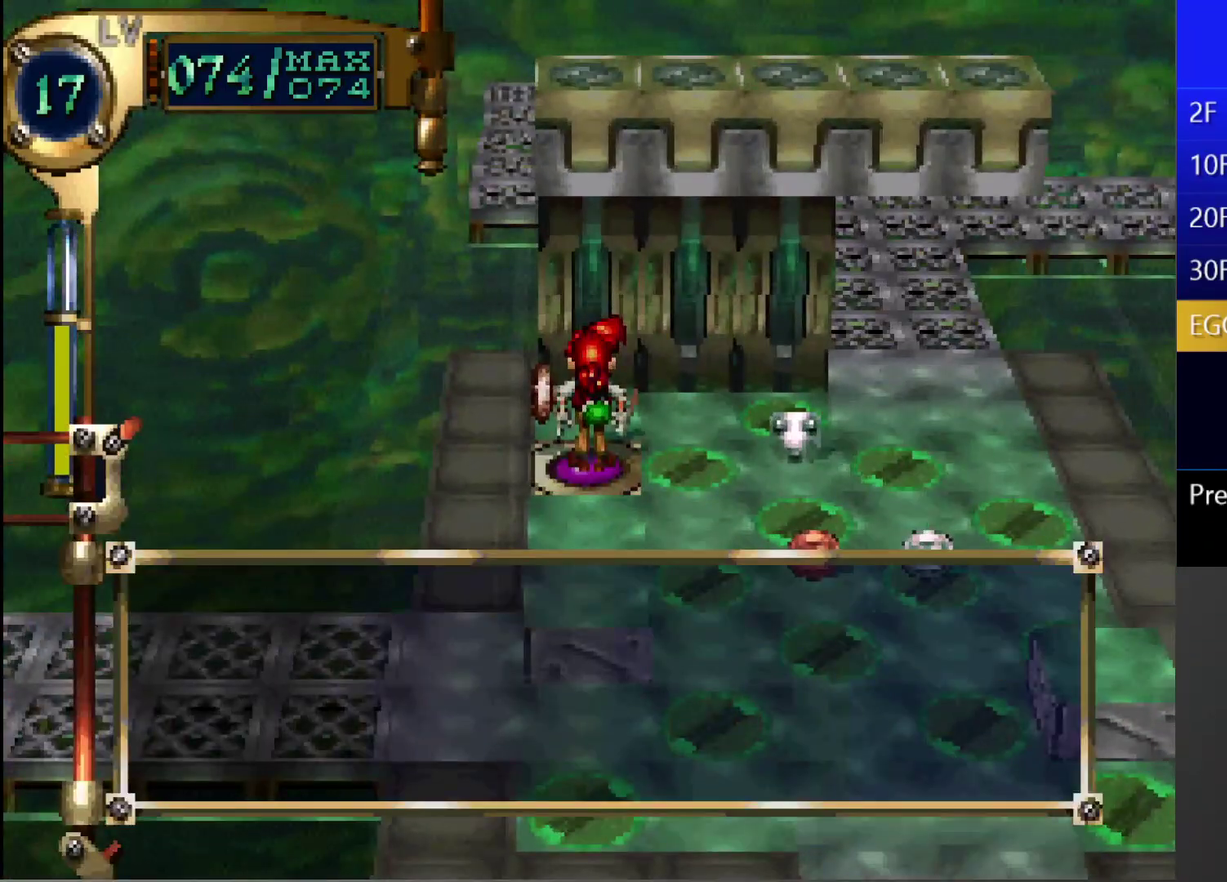
{"buttons": [], "left_stick": "center", "right_stick": "center", "events": []}
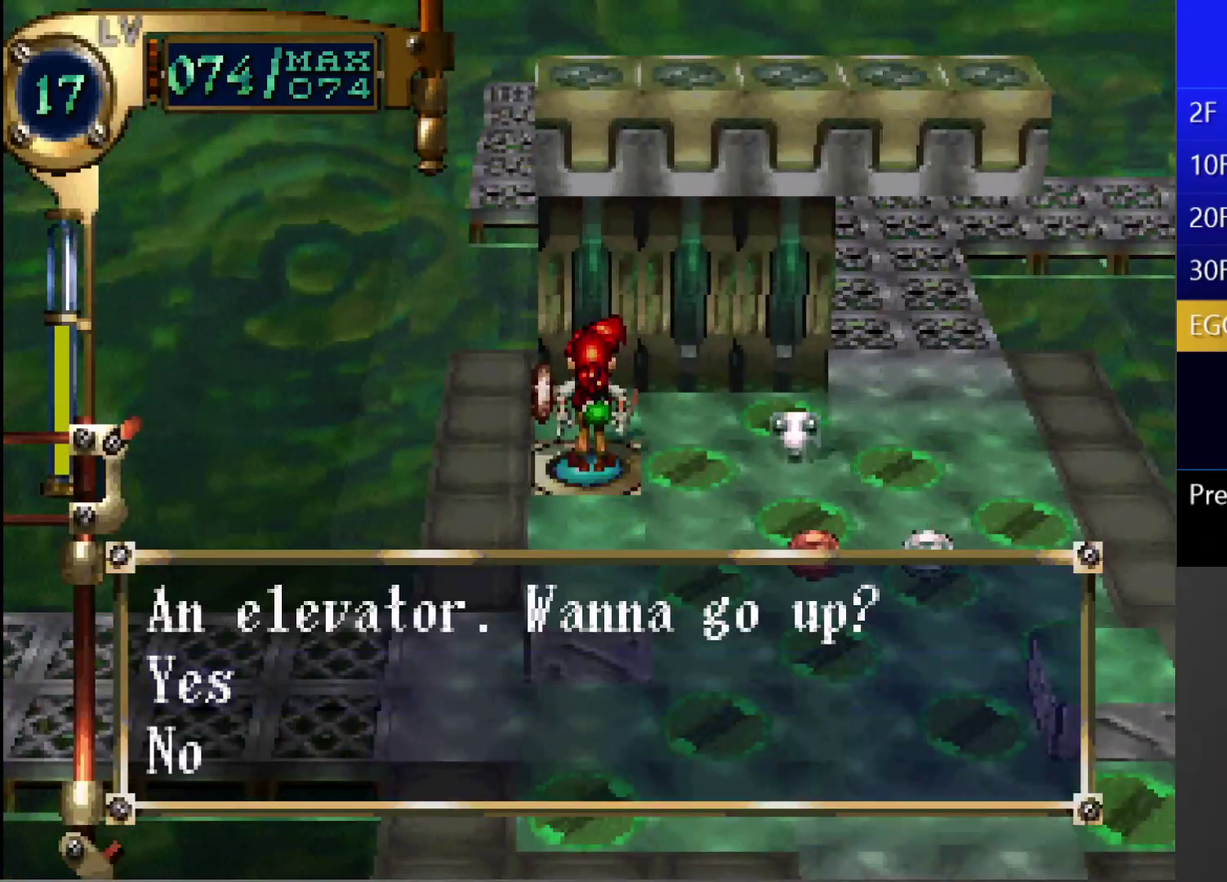
{"buttons": [], "left_stick": "center", "right_stick": "center", "events": []}
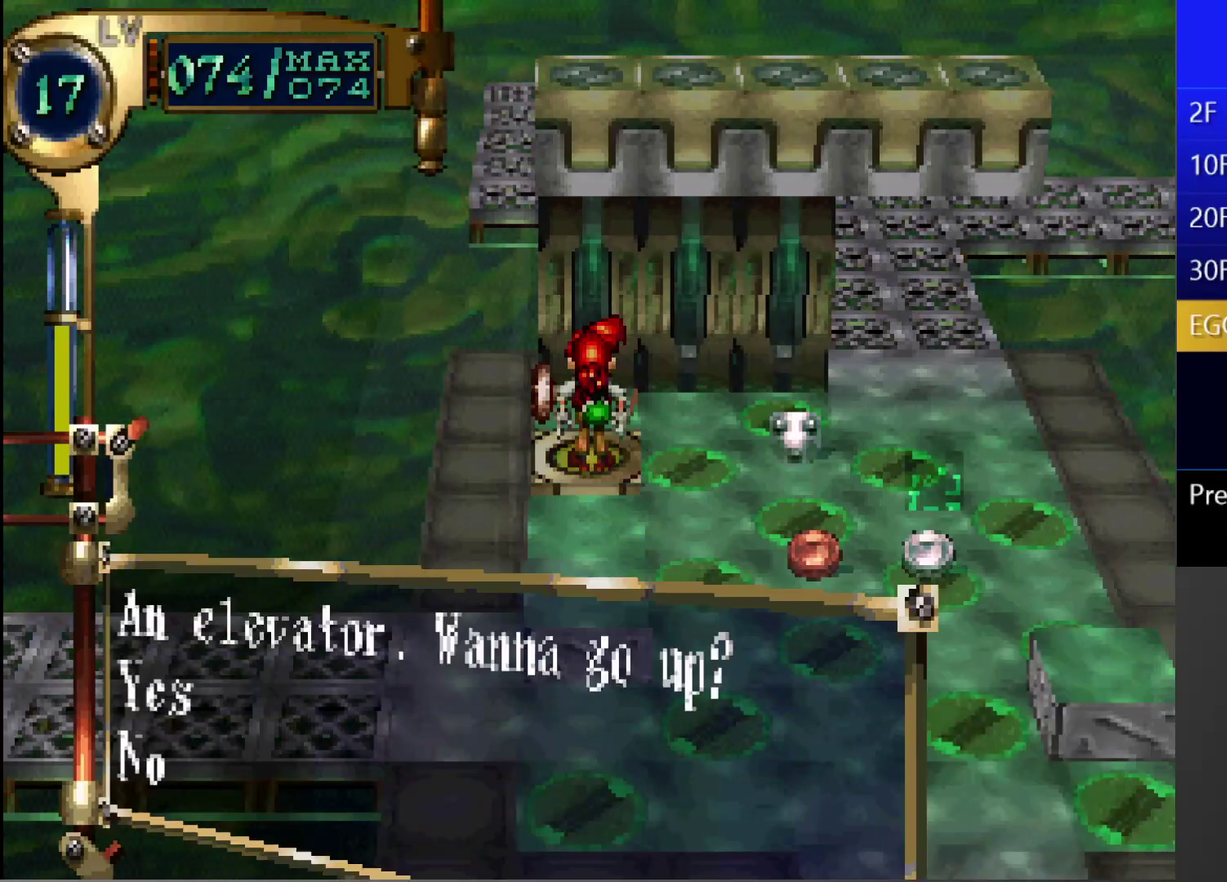
{"buttons": [], "left_stick": "center", "right_stick": "center", "events": []}
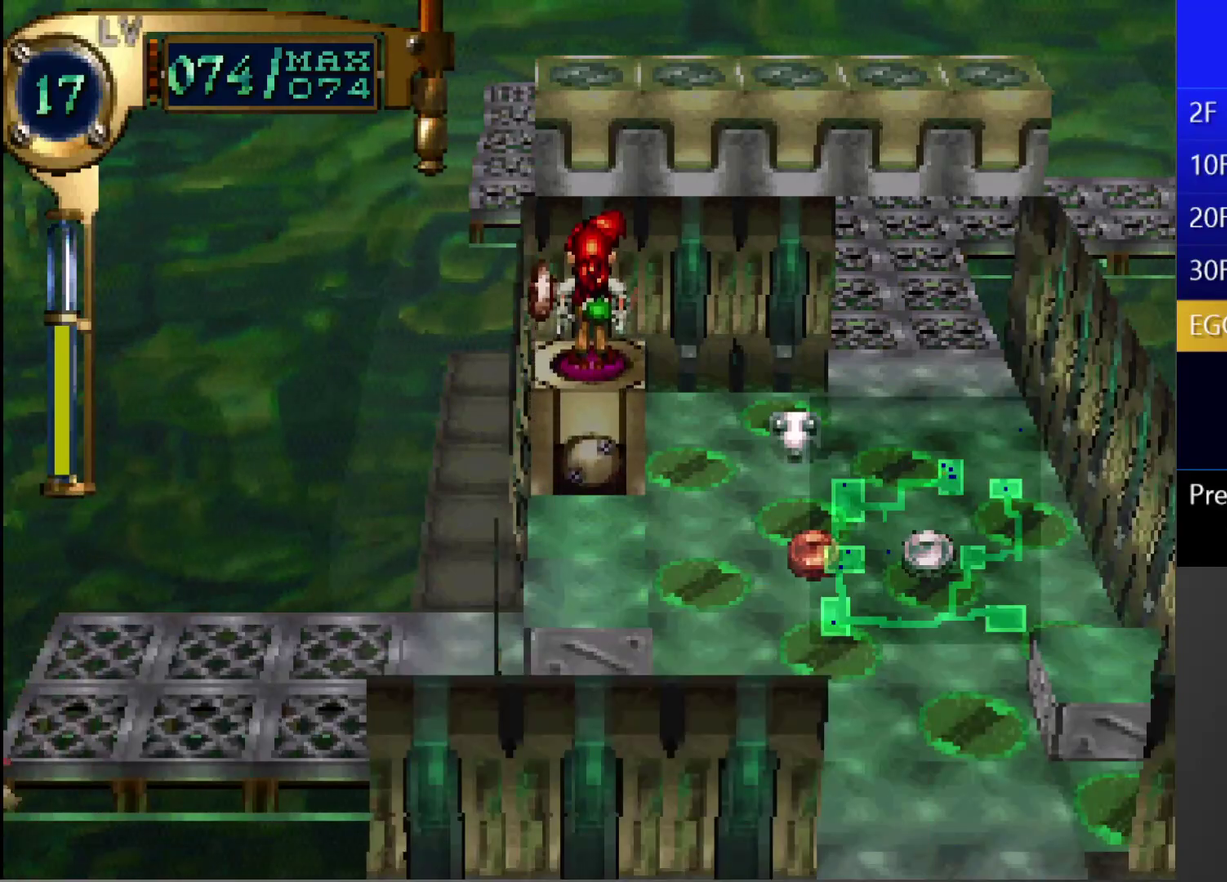
{"buttons": [], "left_stick": "center", "right_stick": "center", "events": []}
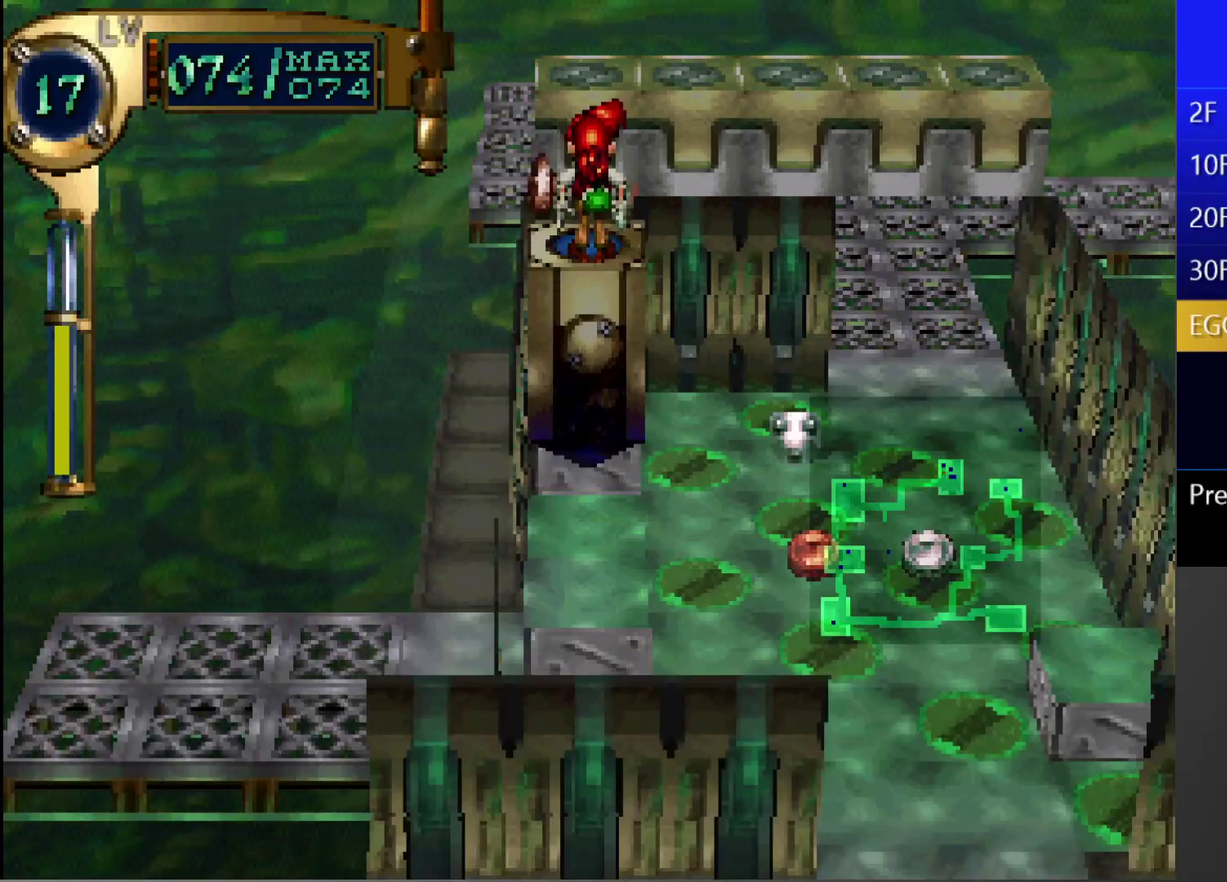
{"buttons": [], "left_stick": "center", "right_stick": "center", "events": []}
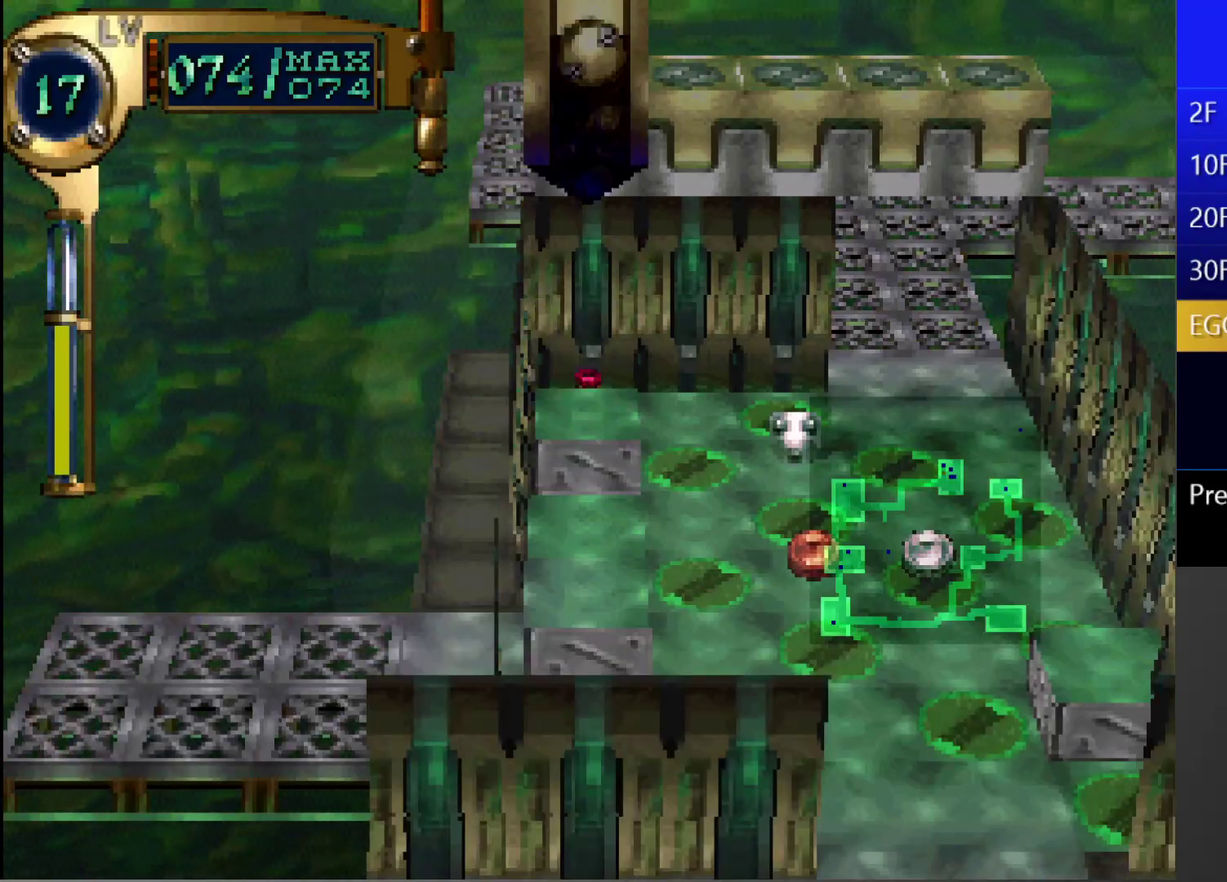
{"buttons": [], "left_stick": "center", "right_stick": "center", "events": []}
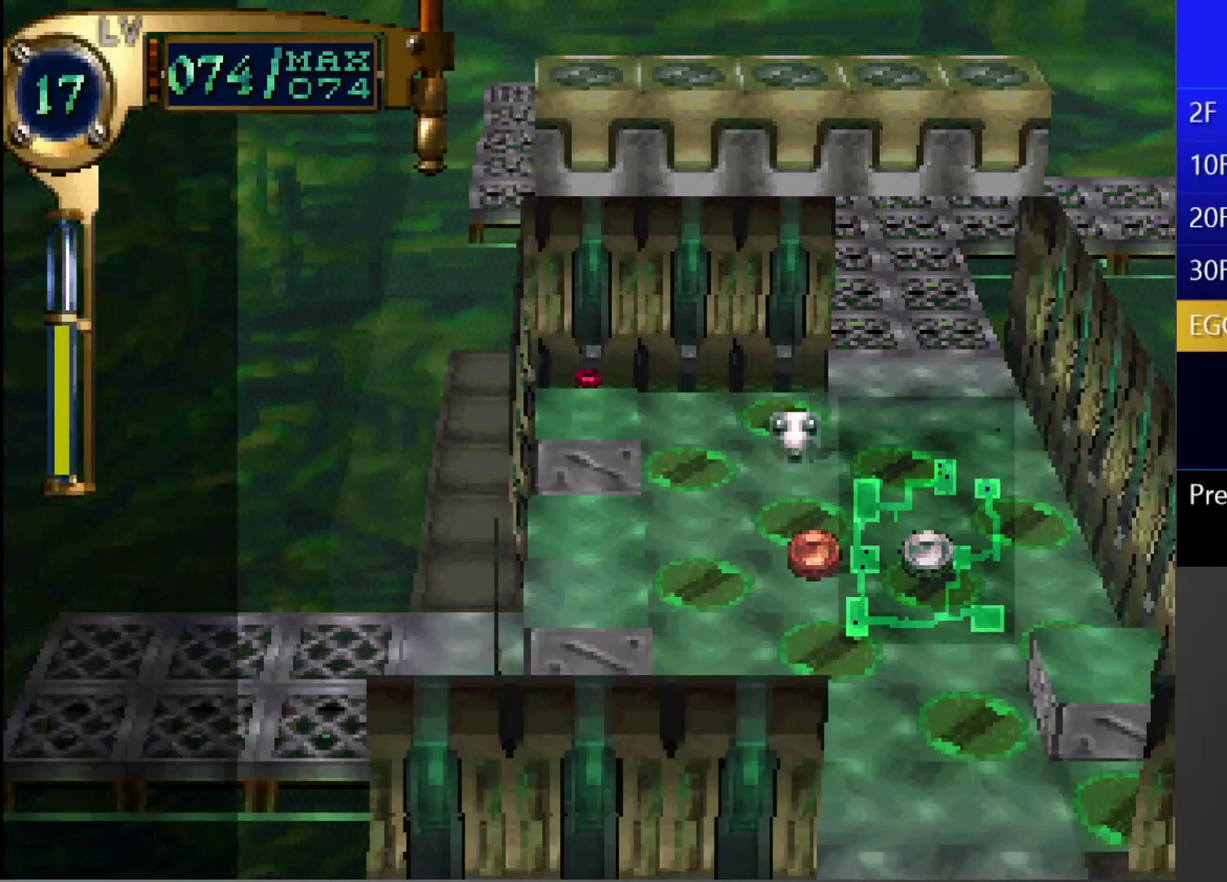
{"buttons": ["CIRCLE"], "left_stick": "center", "right_stick": "center", "events": [[100, "CIRCLE", "down"], [150, "CIRCLE", "up"], [217, "CIRCLE", "down"]]}